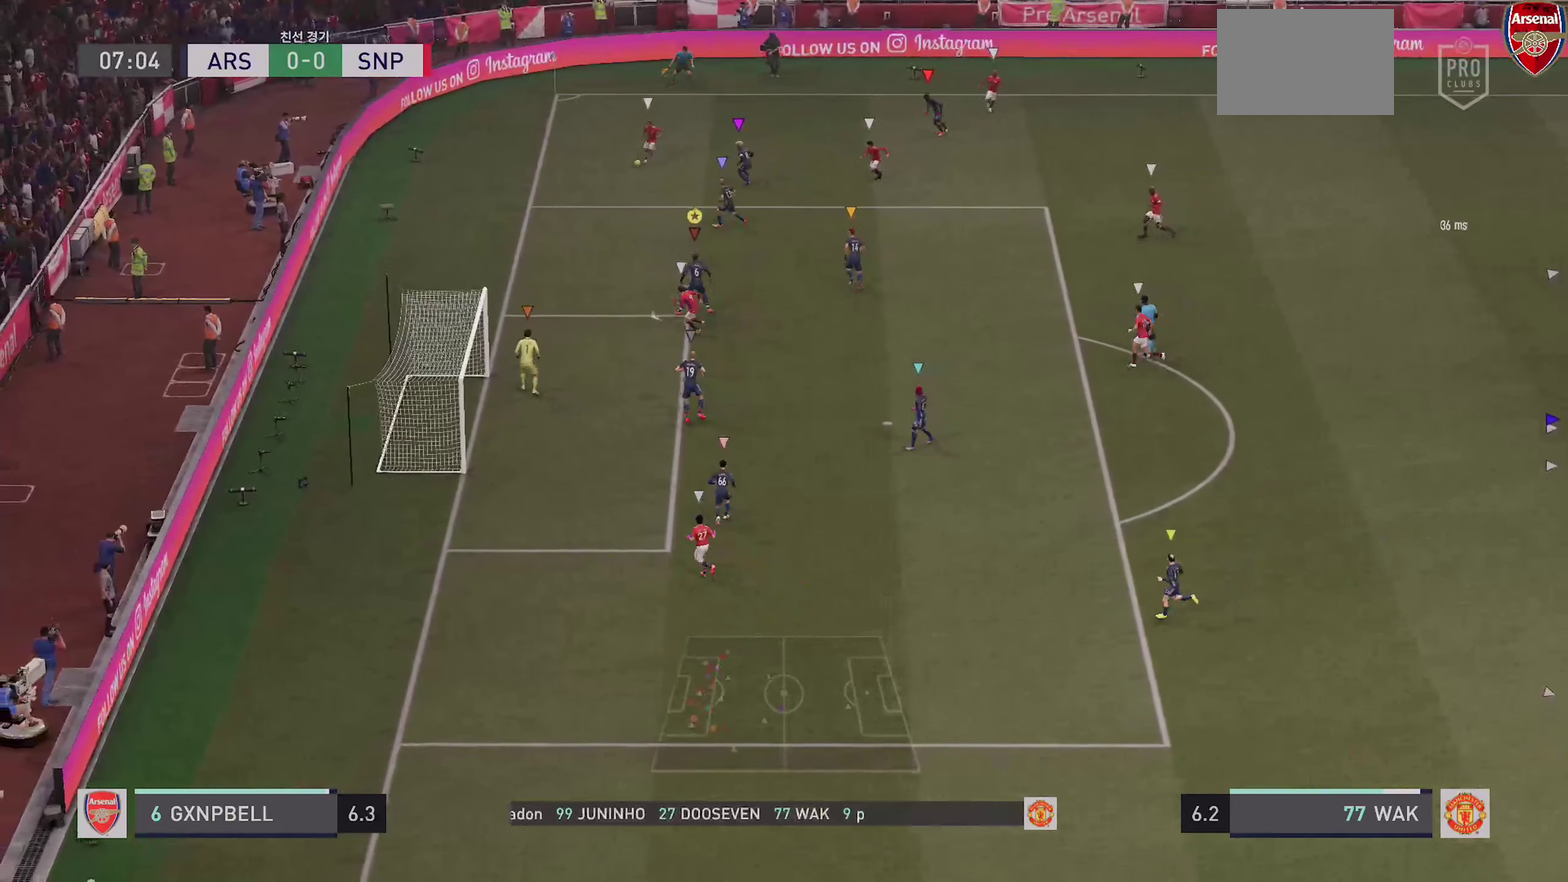
Gameplay with a controller (PlayStation layout); each line is a JSON object with the inputs held at the frame after it (dt_ms = milliseconds from this image to that frame). "events" lists button and stick changes between this image and that frame as [ms after this image, input, new state], when the widget could be followed in between. This overlay highlights the sticks when they move; stick clicks (L3 R3) are not distinguishable. Not read: CROSS DPAD_DOWN DPAD_RIGHT HOME L1 L3 R3 SELECT SQUARE START TOUCHPAD.
{"dt_ms": 300, "buttons": ["L2"], "left_stick": "left", "right_stick": "center", "events": [[17, "DPAD_UP", "down"], [250, "DPAD_UP", "up"]]}
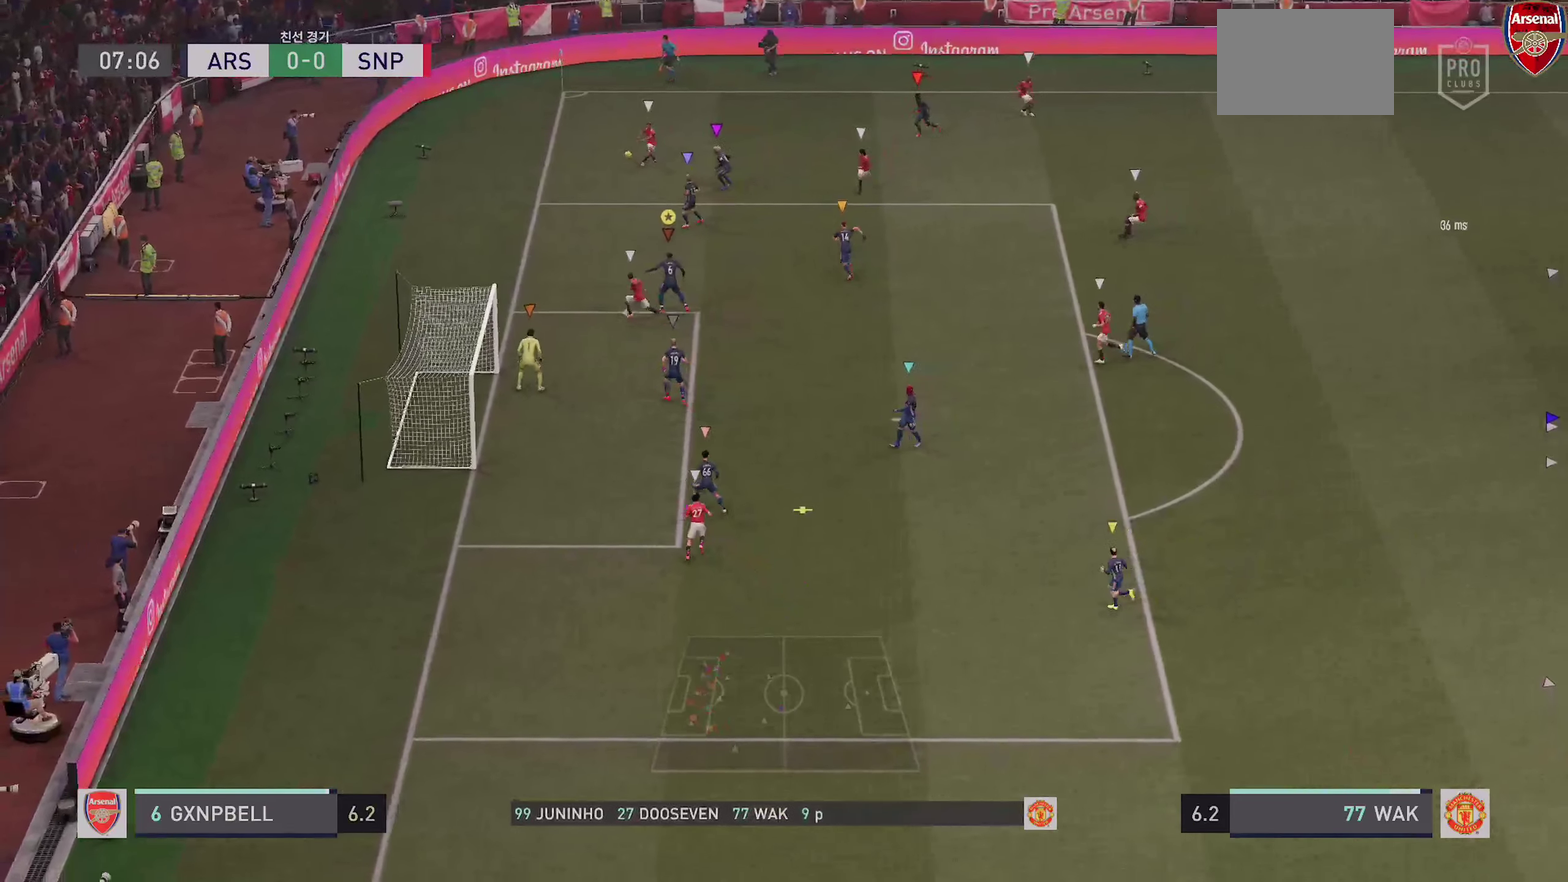
{"dt_ms": 600, "buttons": ["L2", "R1"], "left_stick": "down", "right_stick": "center", "events": [[67, "left_stick", "up-left"], [467, "left_stick", "down"], [500, "R1", "down"]]}
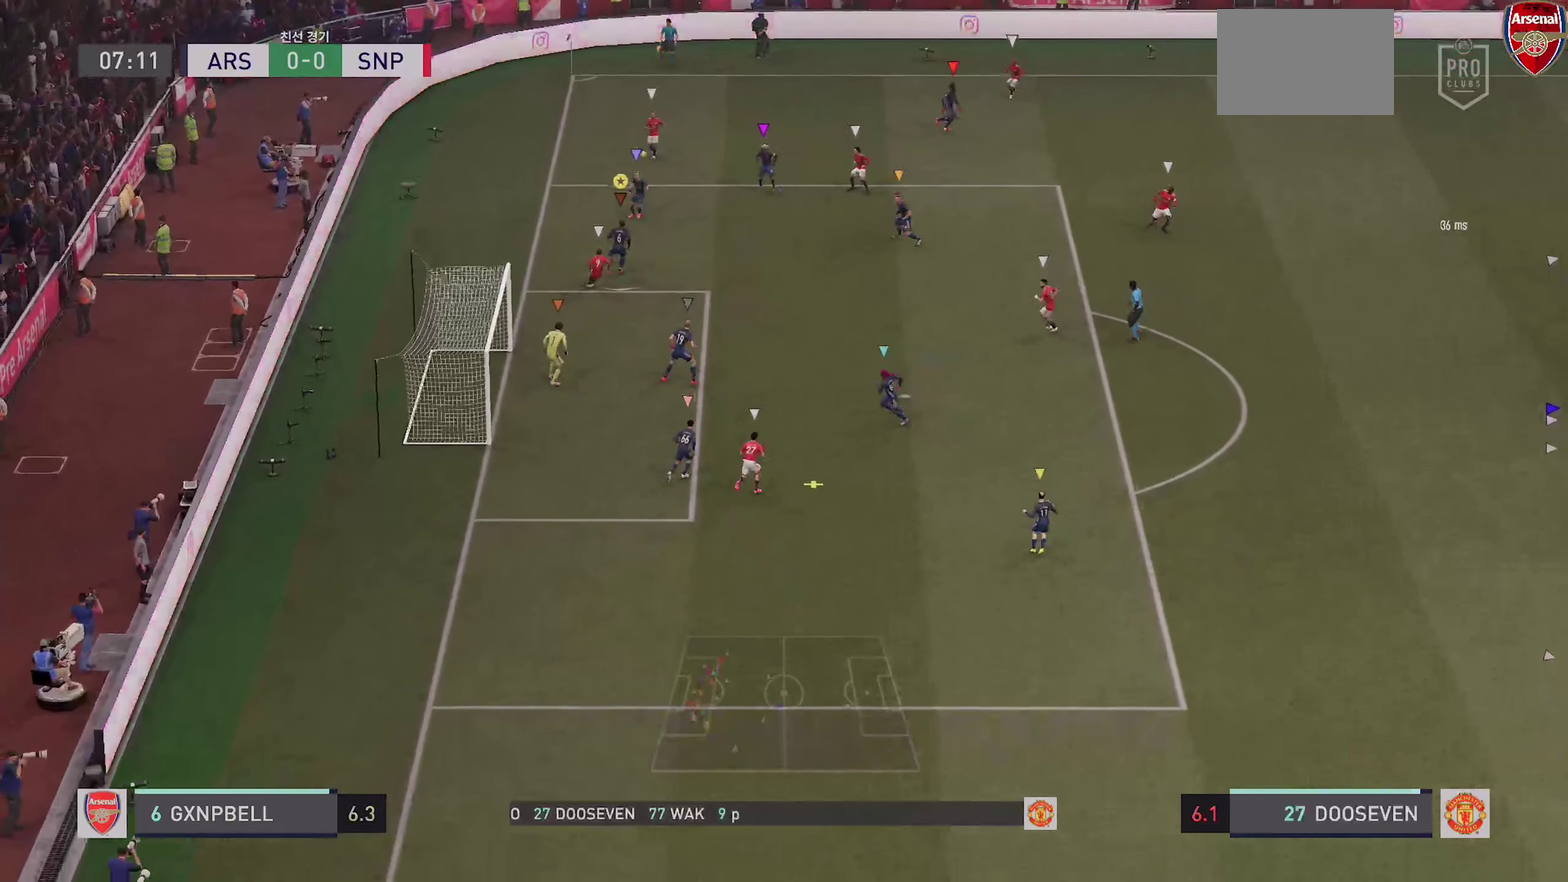
{"dt_ms": 400, "buttons": ["L2", "R2"], "left_stick": "down", "right_stick": "center", "events": [[50, "R2", "down"], [200, "R1", "up"]]}
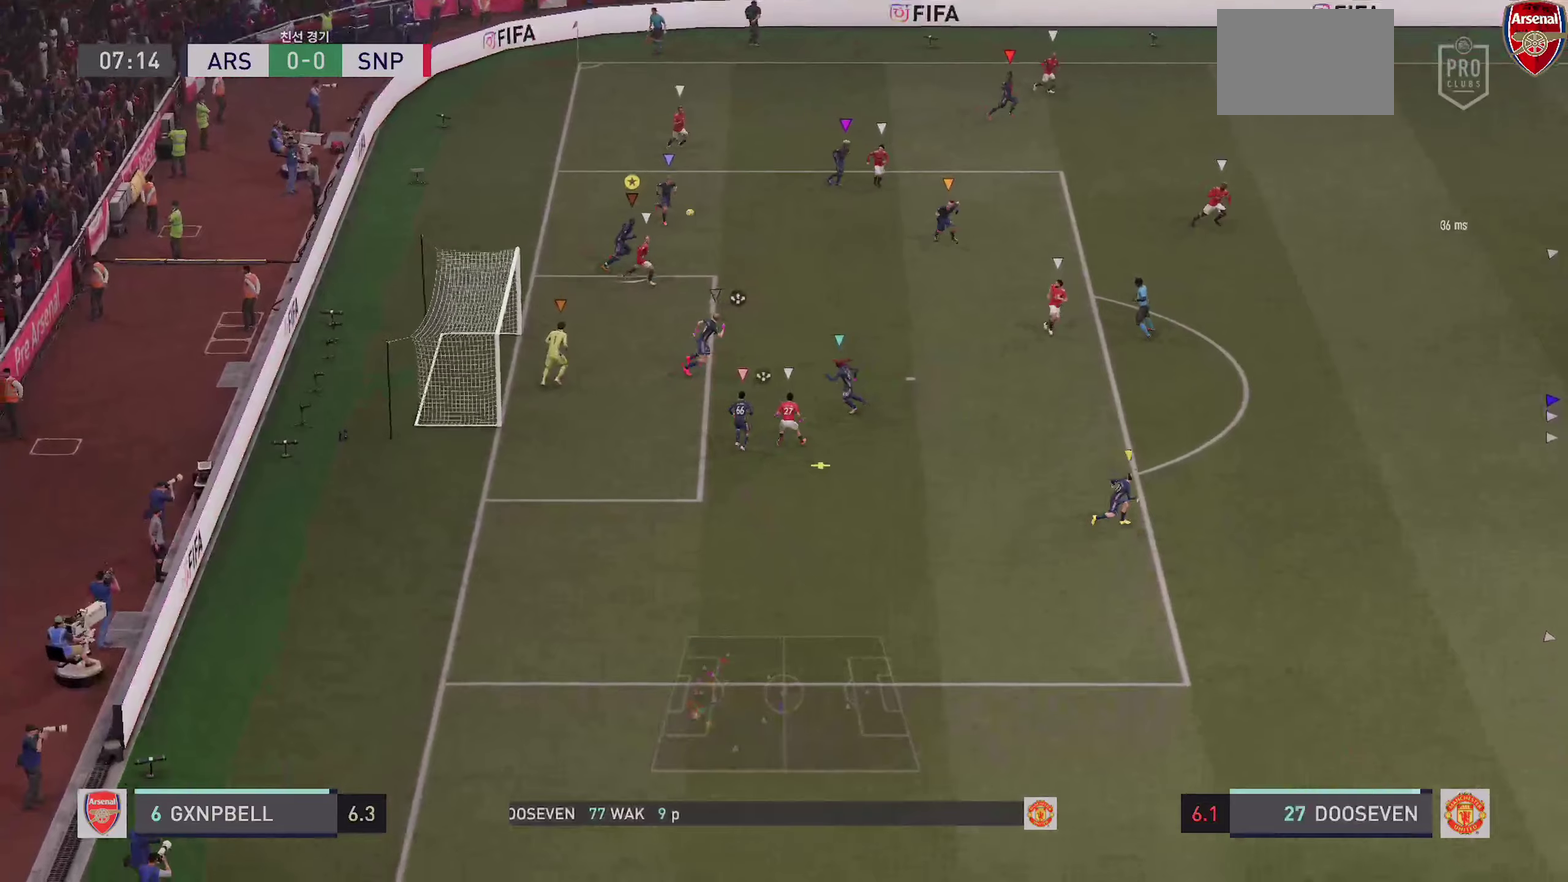
{"dt_ms": 500, "buttons": ["R2"], "left_stick": "down", "right_stick": "center", "events": [[184, "L2", "up"]]}
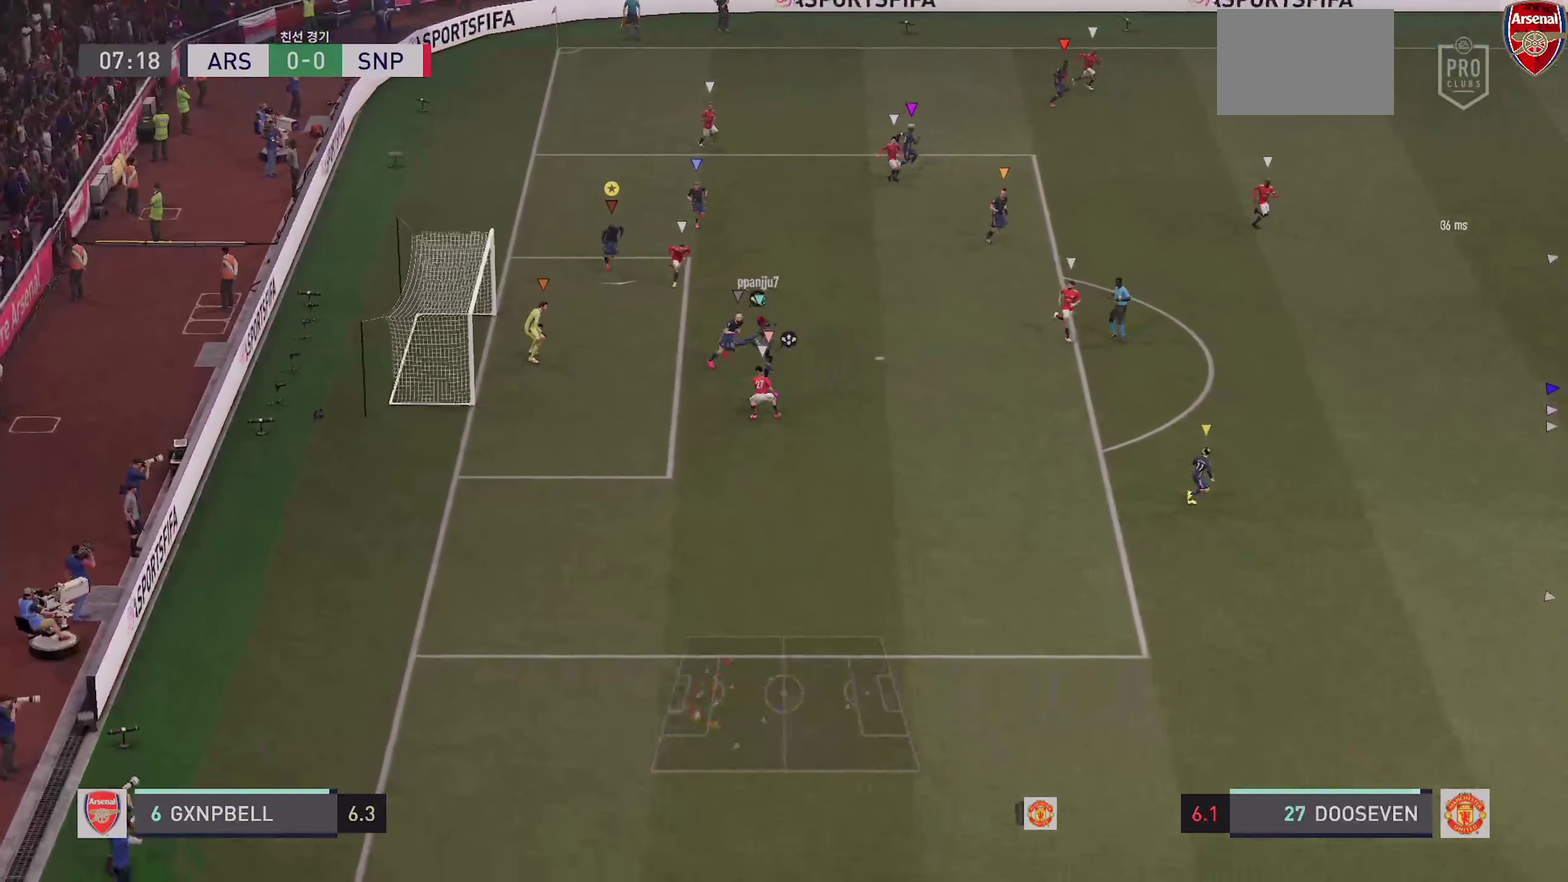
{"dt_ms": 500, "buttons": ["L2"], "left_stick": "down", "right_stick": "center", "events": [[100, "L2", "down"], [184, "left_stick", "down-left"], [334, "R2", "up"], [384, "left_stick", "down"]]}
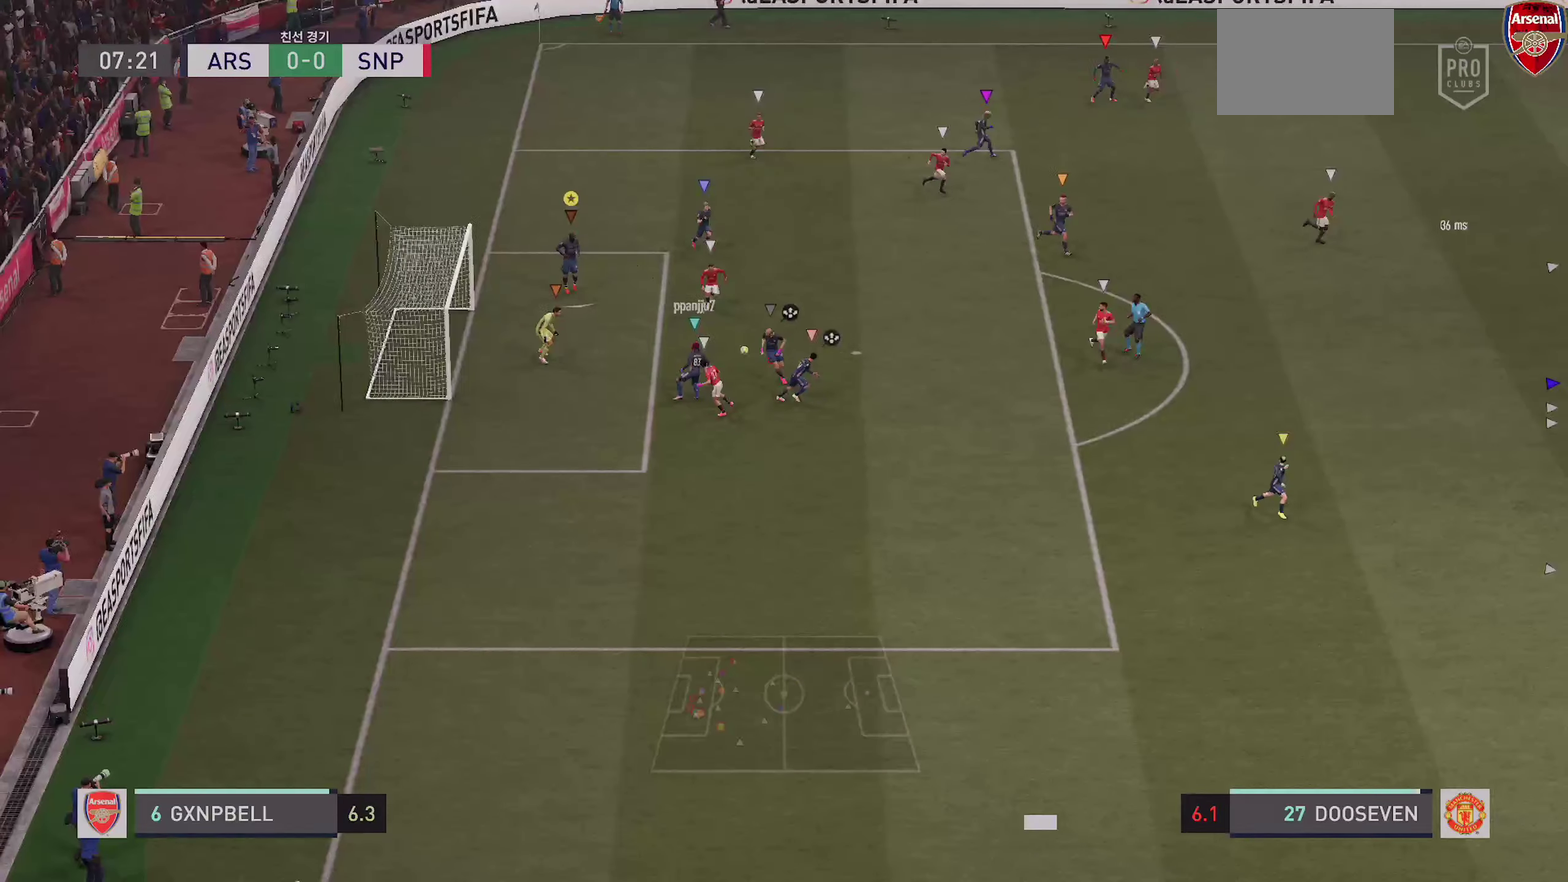
{"dt_ms": 600, "buttons": ["R2"], "left_stick": "up-right", "right_stick": "center", "events": [[17, "left_stick", "down-right"], [484, "left_stick", "down"], [517, "L2", "up"], [517, "R2", "down"], [600, "left_stick", "up-right"]]}
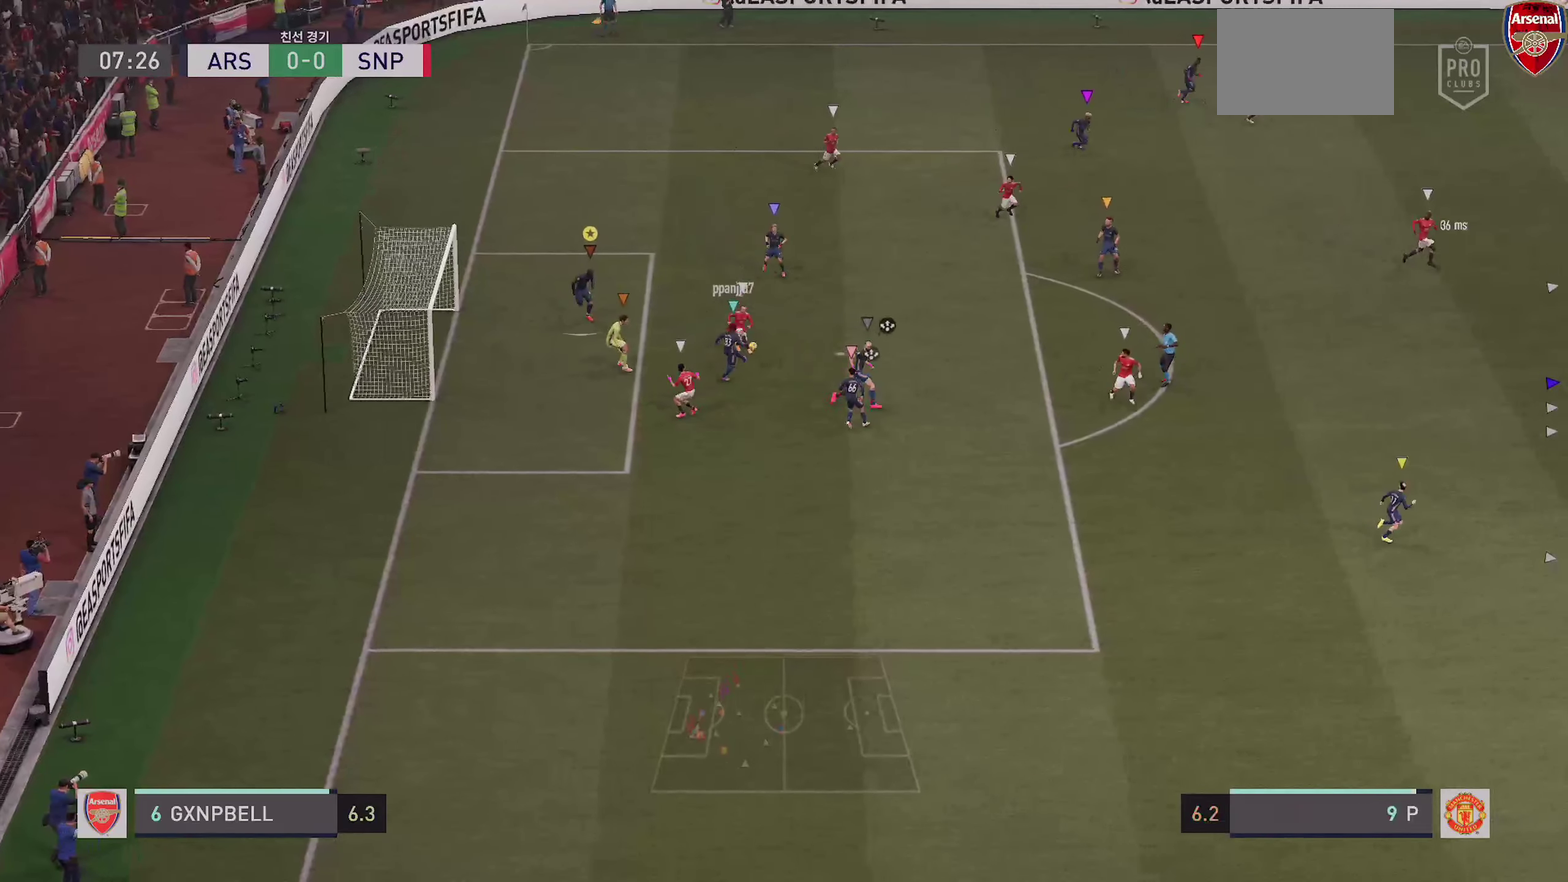
{"dt_ms": 400, "buttons": ["L2"], "left_stick": "up-right", "right_stick": "center"}
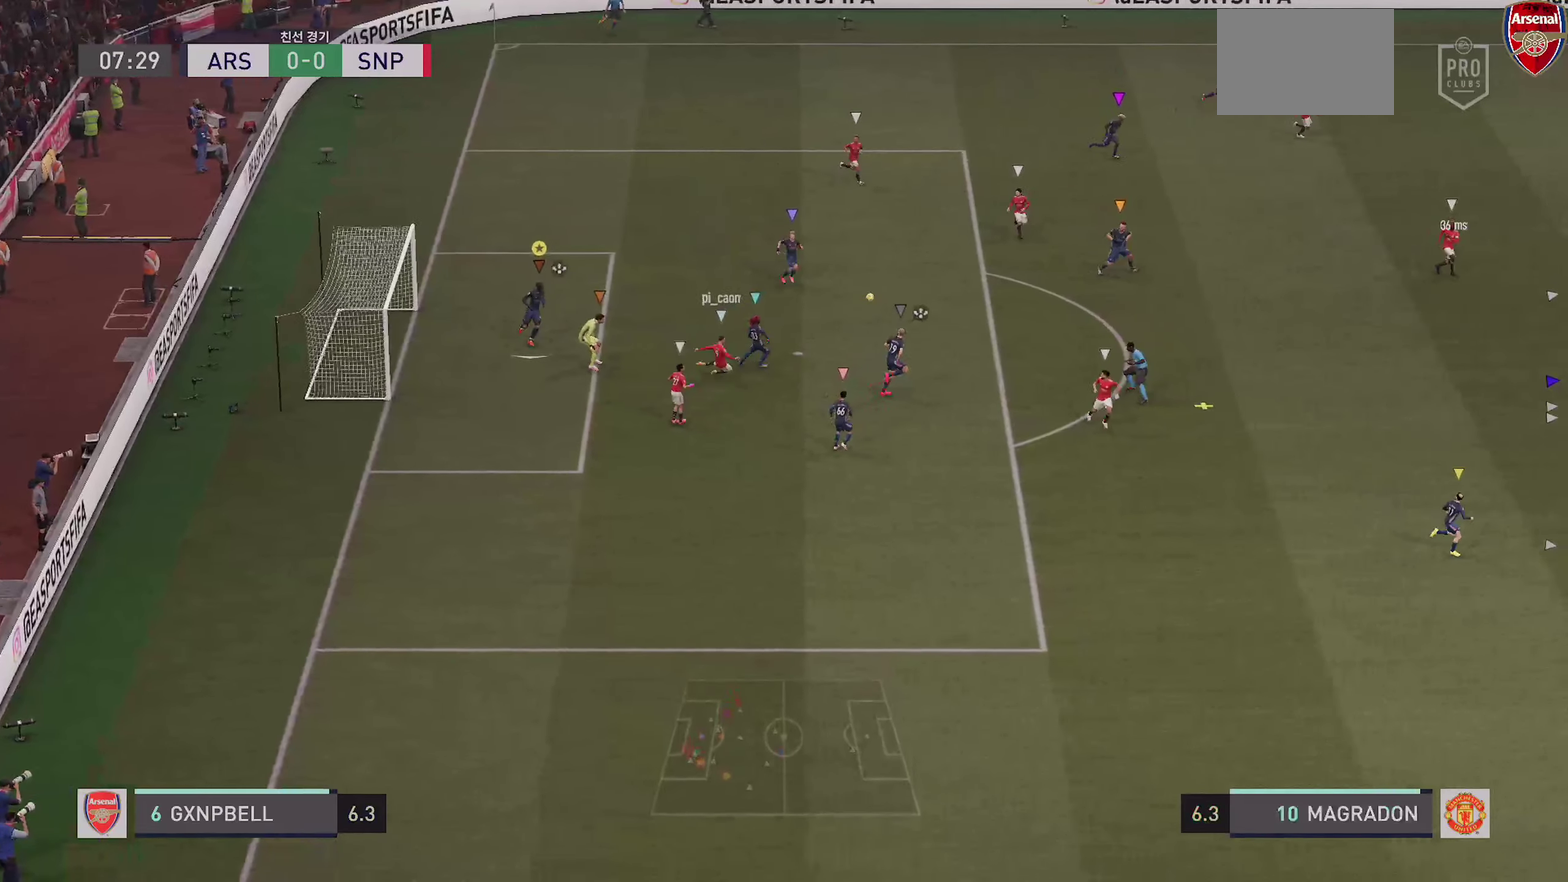
{"dt_ms": 500, "buttons": ["L2", "R2"], "left_stick": "right", "right_stick": "center"}
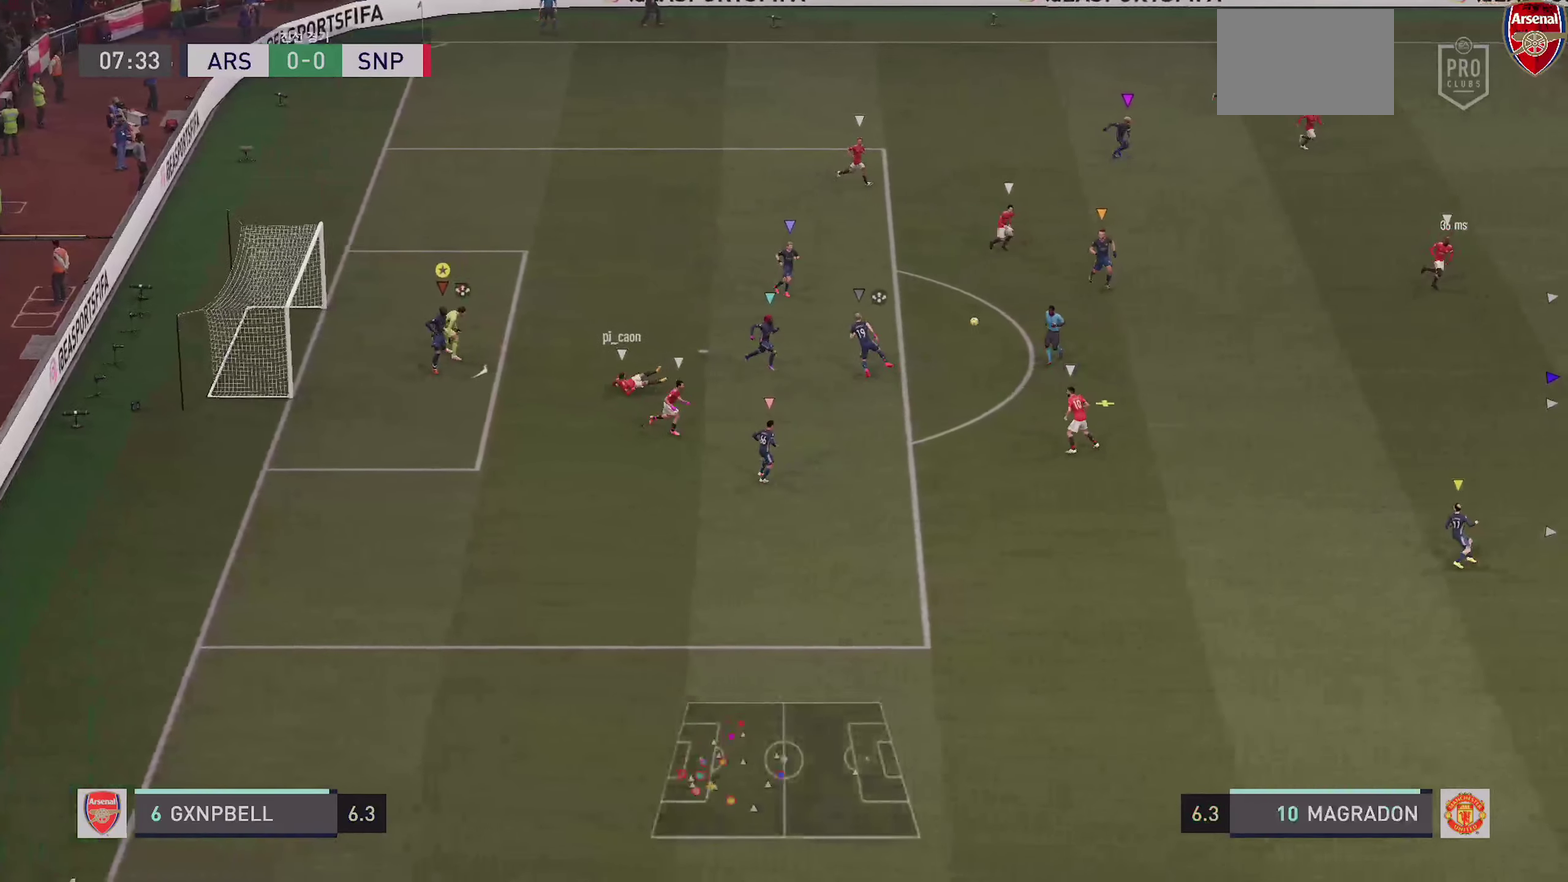
{"dt_ms": 500, "buttons": [], "left_stick": "right", "right_stick": "center"}
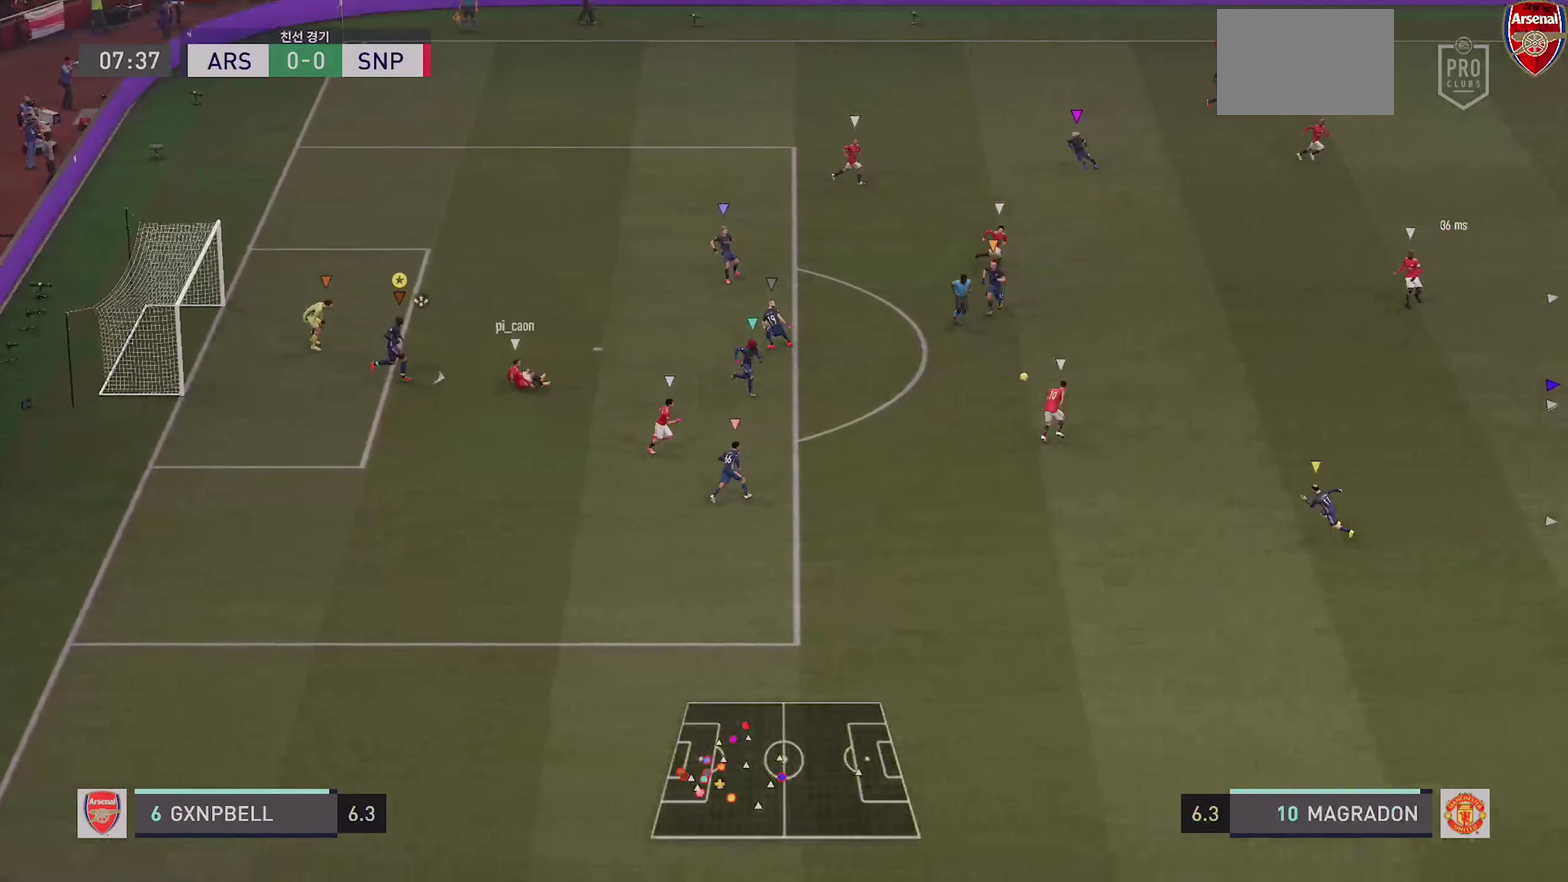
{"dt_ms": 500, "buttons": ["L2"], "left_stick": "up-right", "right_stick": "center"}
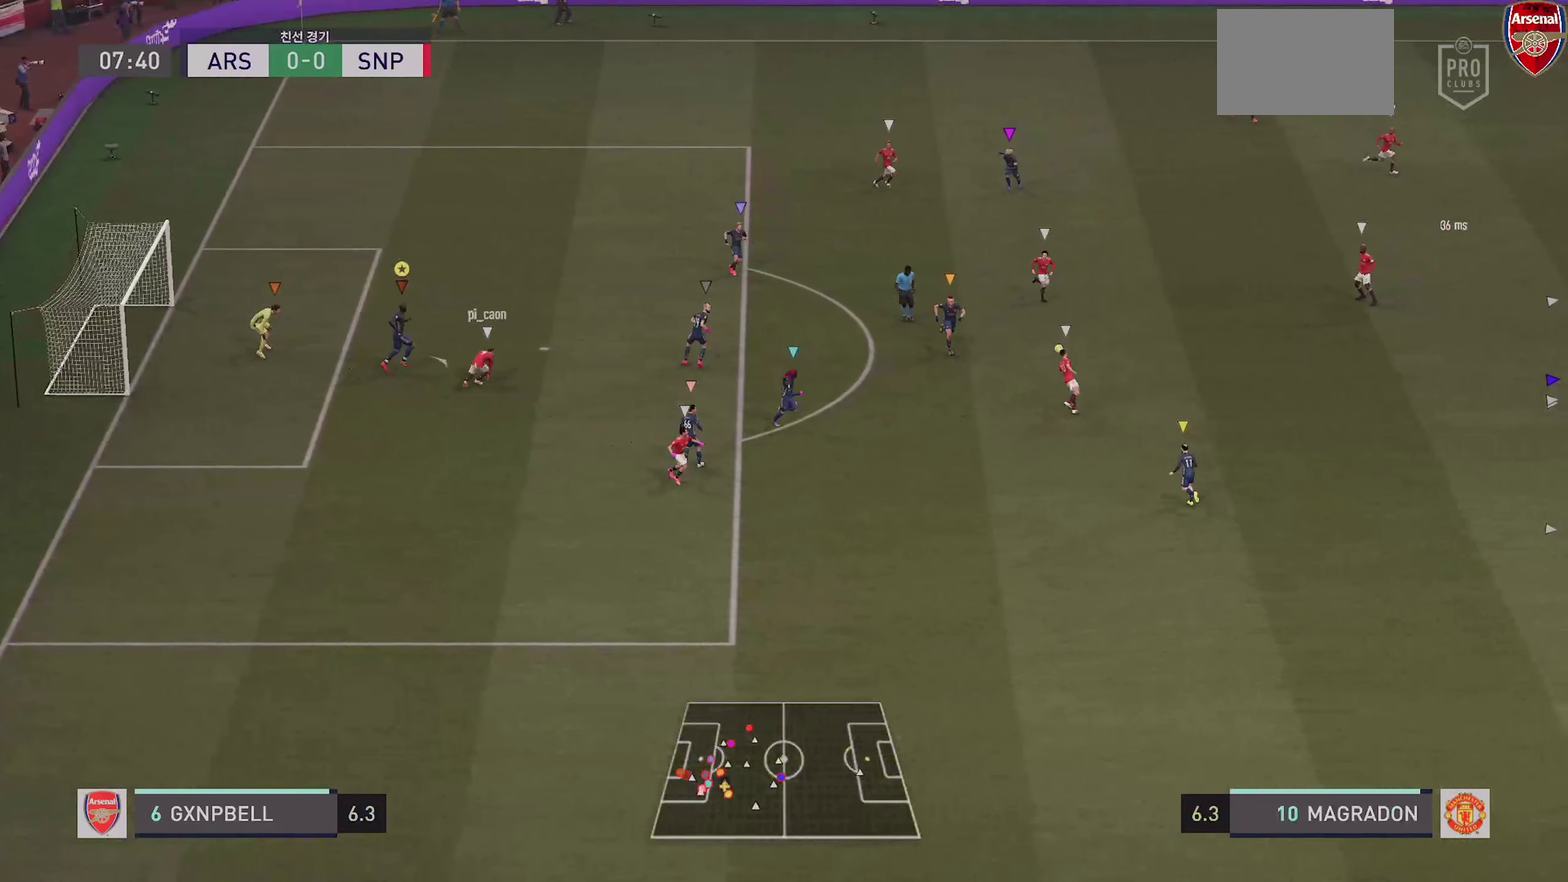
{"dt_ms": 500, "buttons": [], "left_stick": "up-right", "right_stick": "center", "events": [[250, "L2", "up"]]}
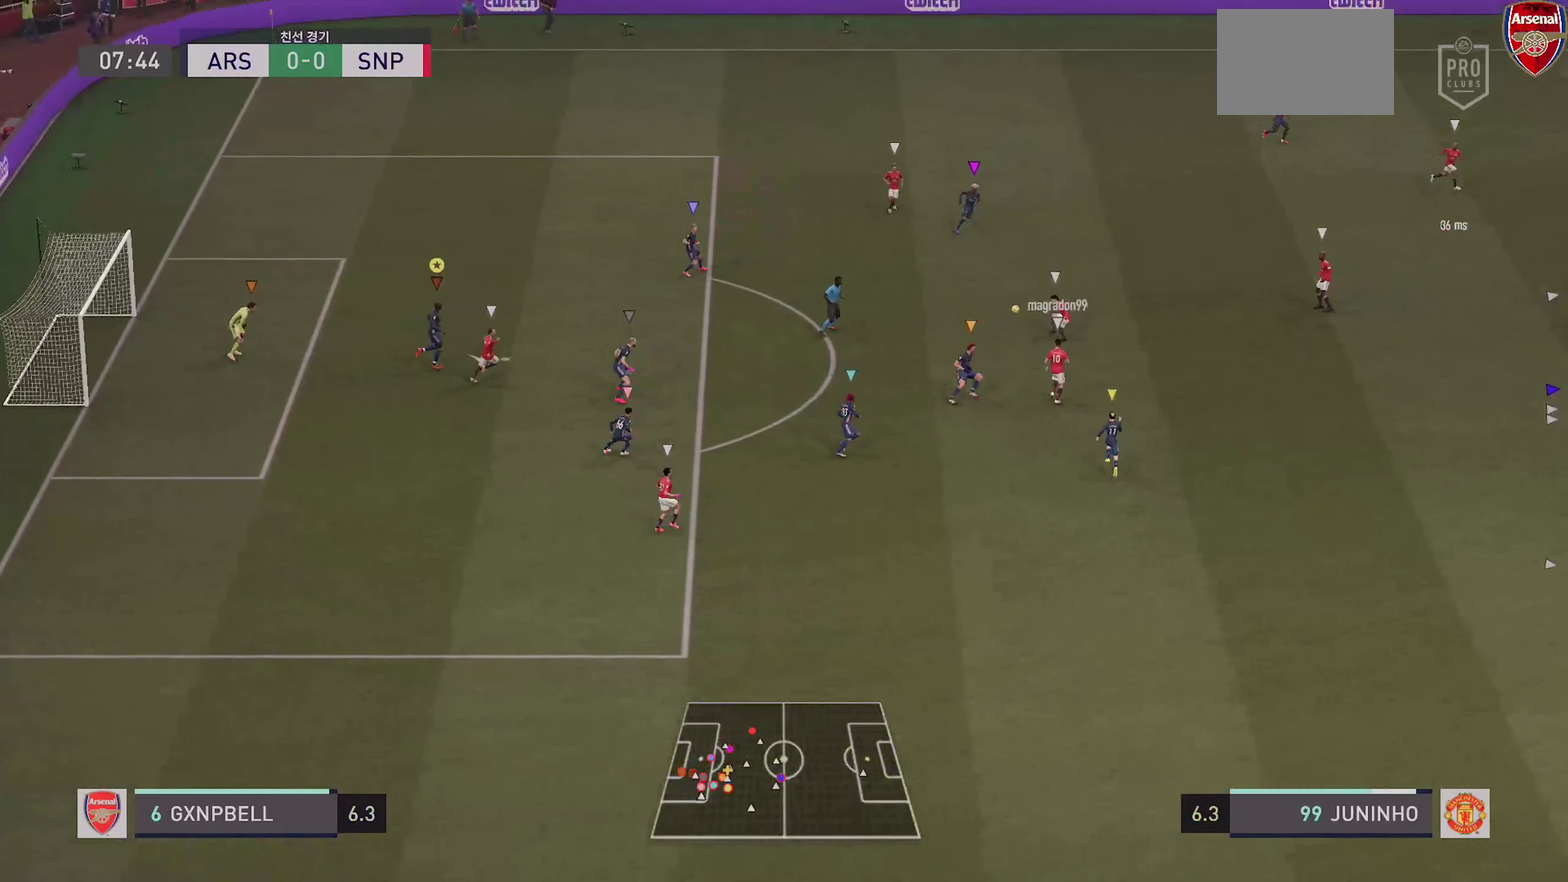
{"dt_ms": 600, "buttons": ["L2"], "left_stick": "up-right", "right_stick": "center"}
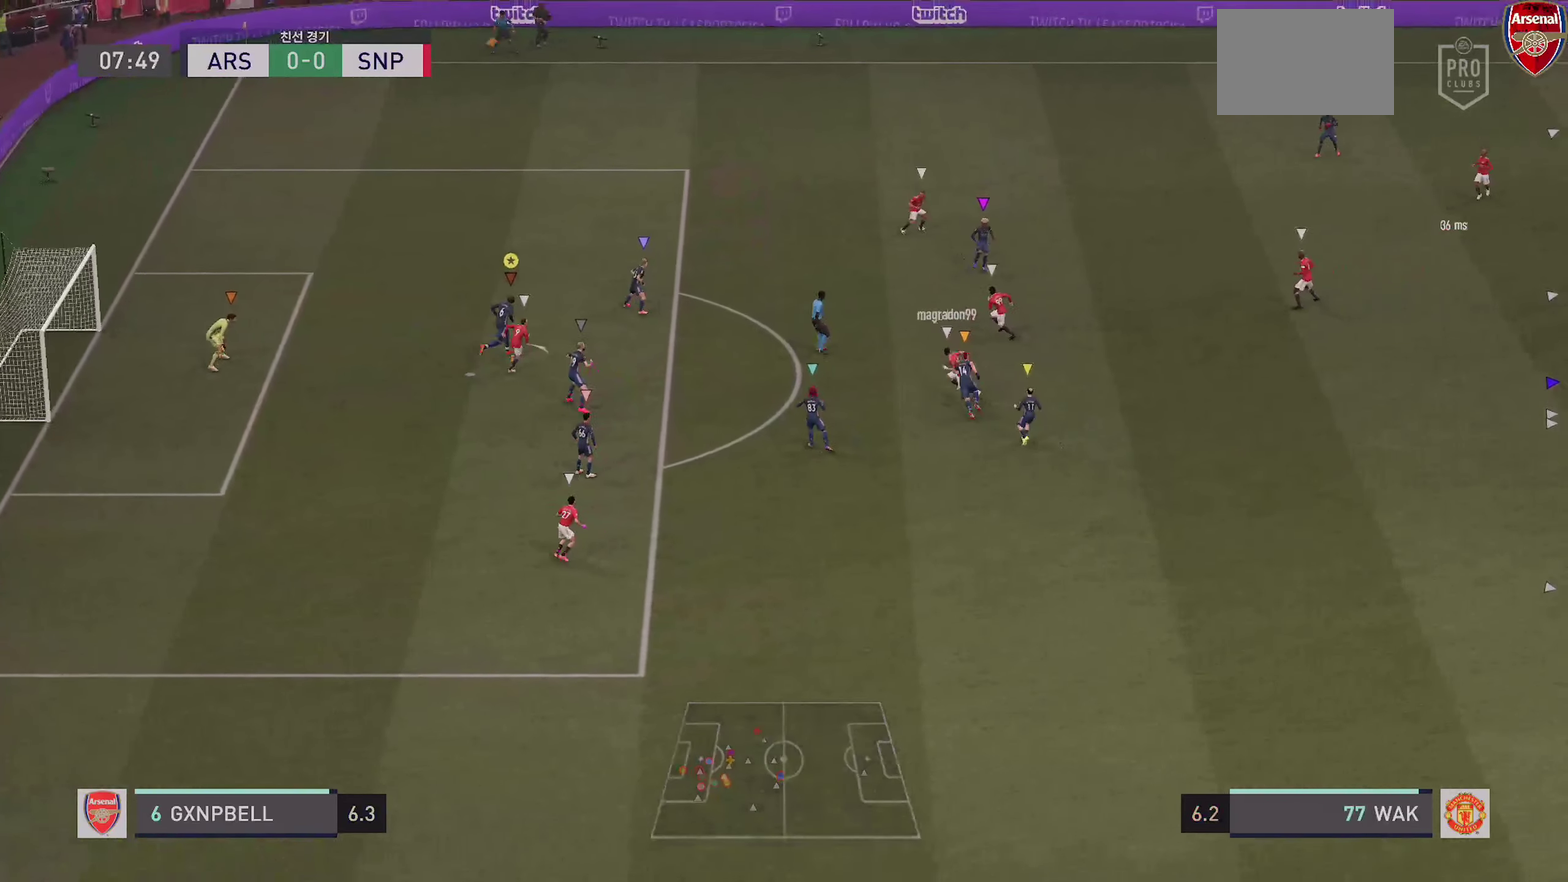
{"dt_ms": 400, "buttons": ["L2"], "left_stick": "up-right", "right_stick": "center"}
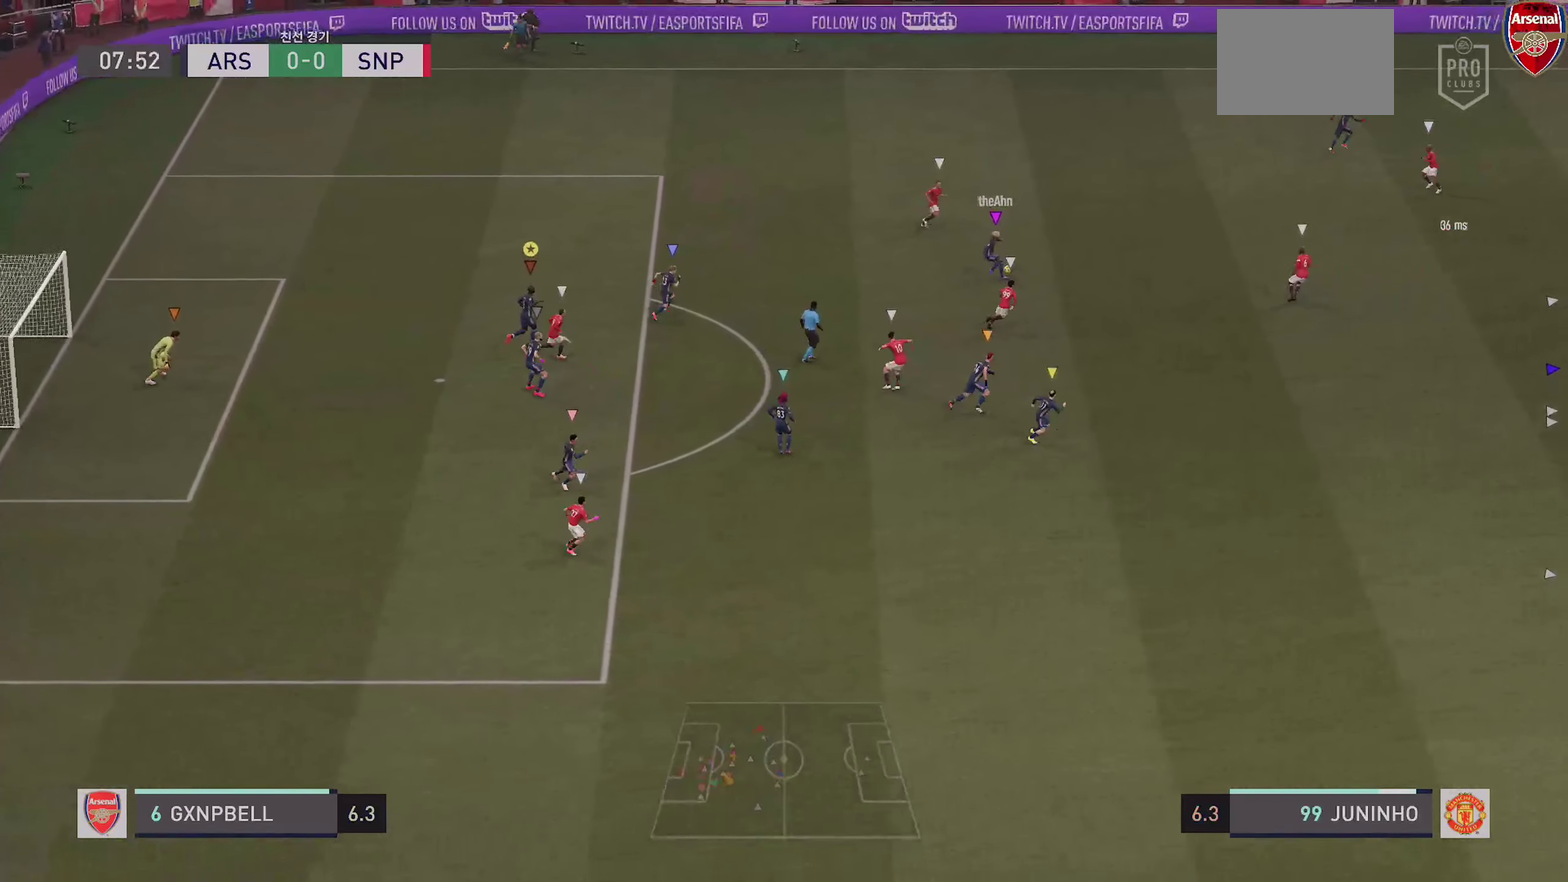
{"dt_ms": 500, "buttons": ["L2"], "left_stick": "up-right", "right_stick": "center"}
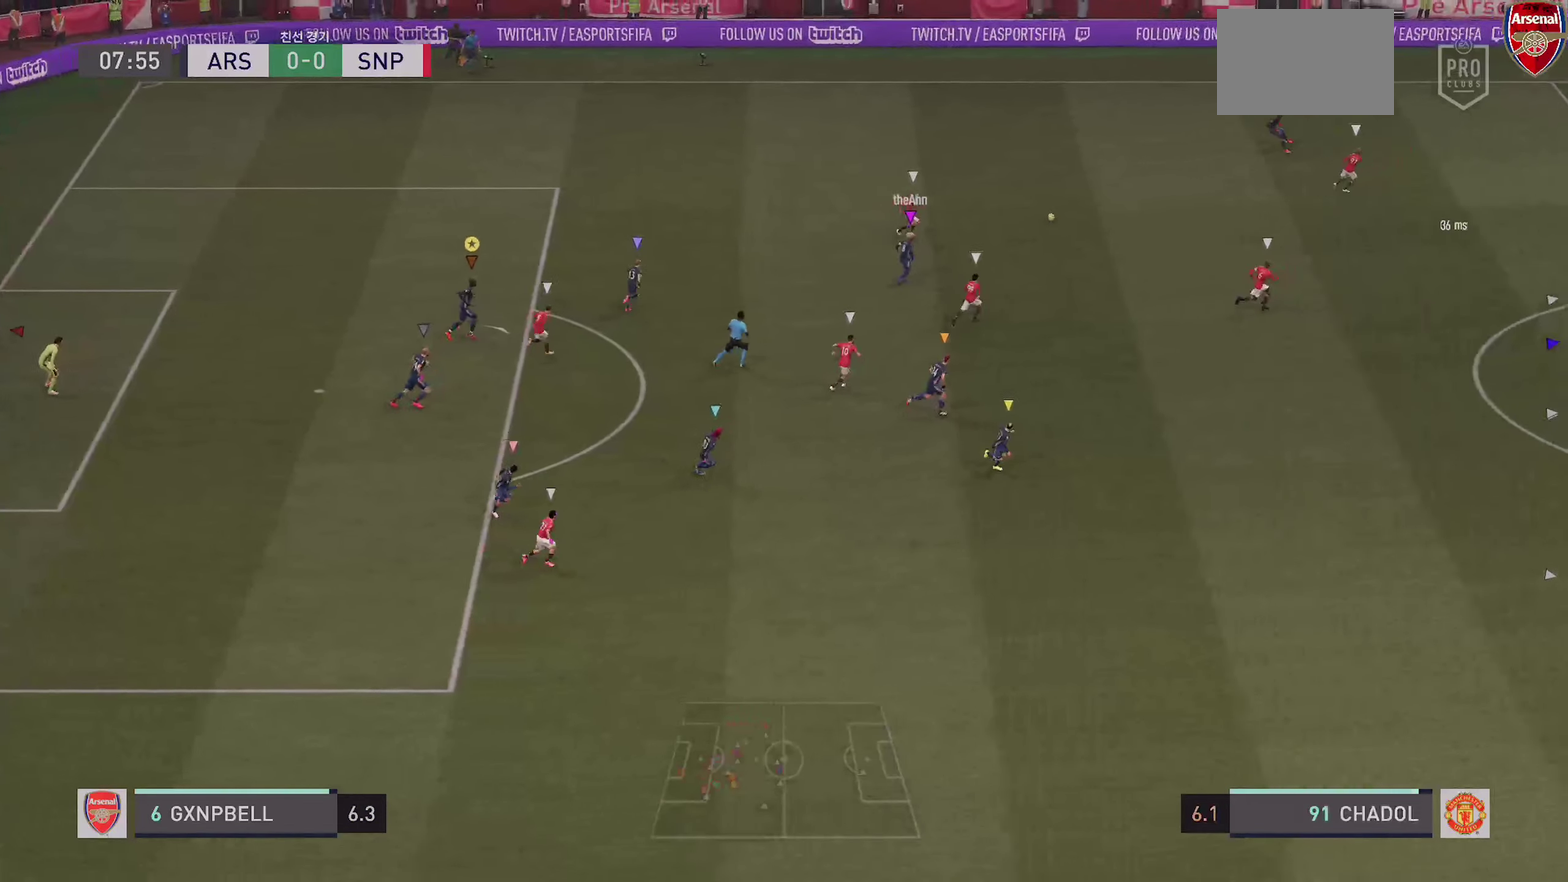
{"dt_ms": 500, "buttons": [], "left_stick": "up-right", "right_stick": "center", "events": [[50, "R1", "down"], [383, "R1", "up"], [466, "L2", "up"]]}
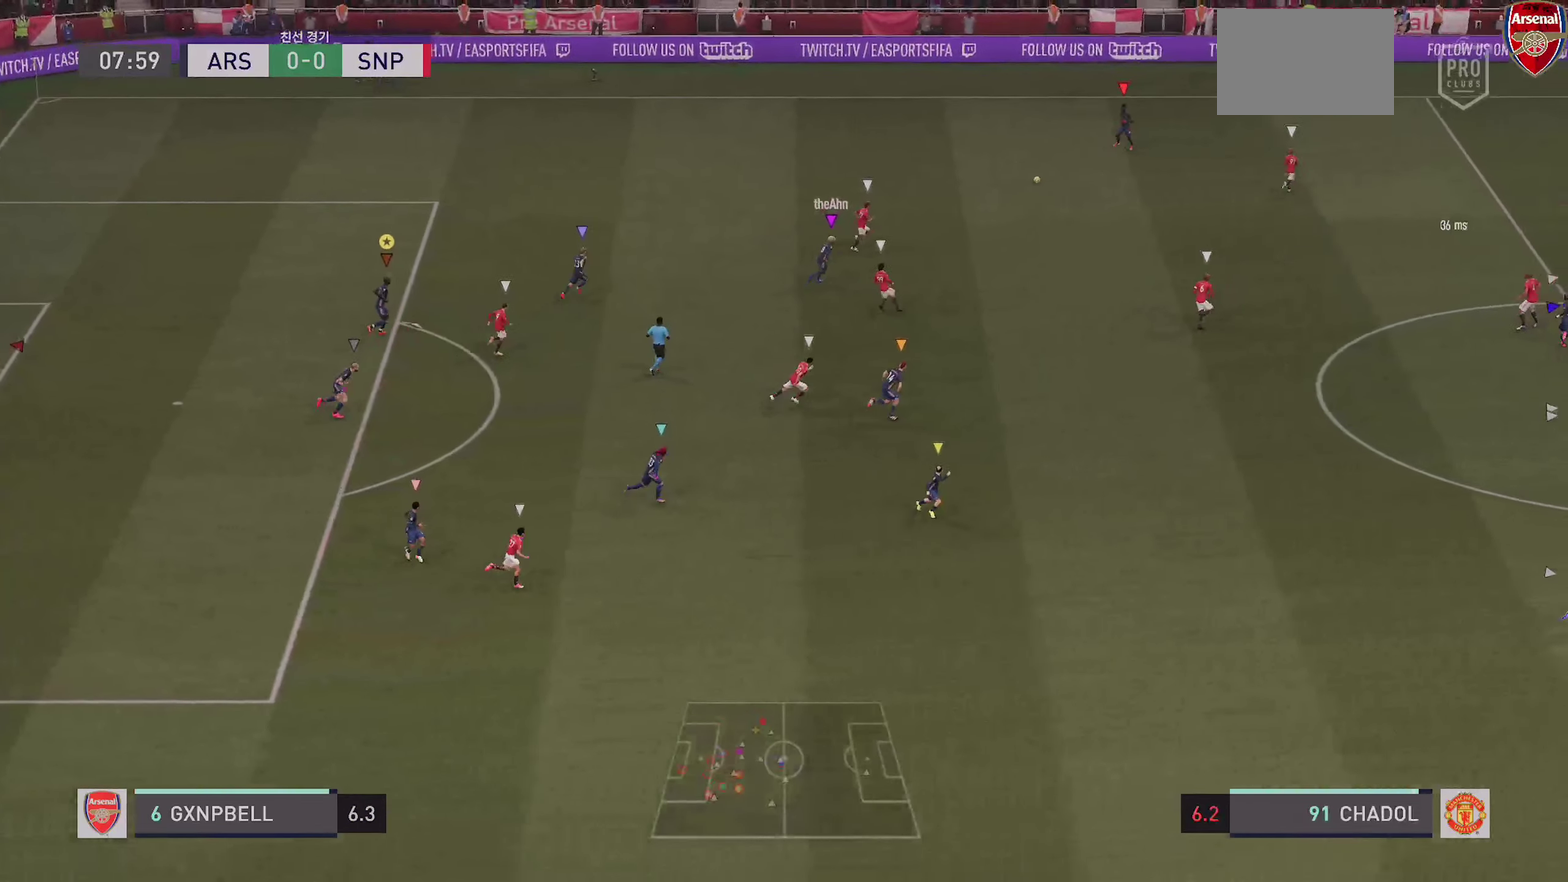
{"dt_ms": 300, "buttons": ["DPAD_UP"], "left_stick": "up-right", "right_stick": "center"}